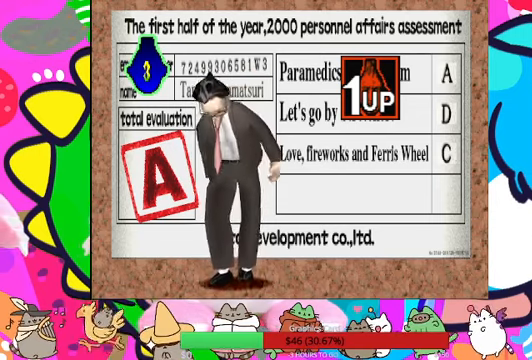
Gameplay with a controller (PlayStation layout); each line is a JSON object with the inputs held at the frame after it. "events" lists button and stick changes between this image and that frame as [ms after this image, input, new state], when the widget could be followed in between. Not read: L3 R3.
{"buttons": [], "left_stick": "center", "right_stick": "center", "events": [[134, "R1", "down"], [267, "R1", "up"]]}
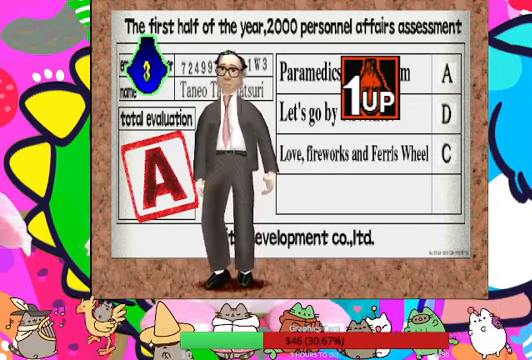
{"buttons": [], "left_stick": "center", "right_stick": "center", "events": []}
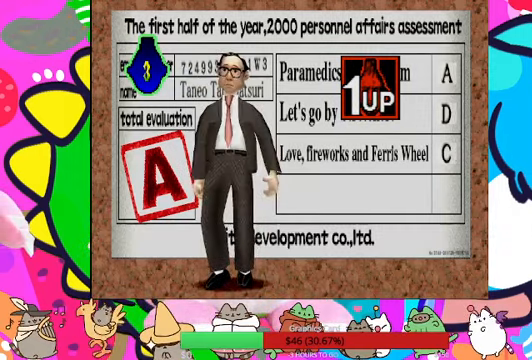
{"buttons": [], "left_stick": "center", "right_stick": "center", "events": []}
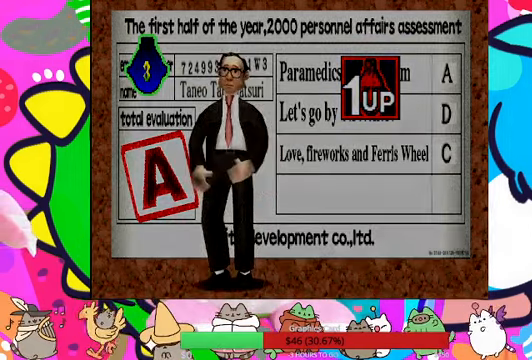
{"buttons": [], "left_stick": "center", "right_stick": "center", "events": []}
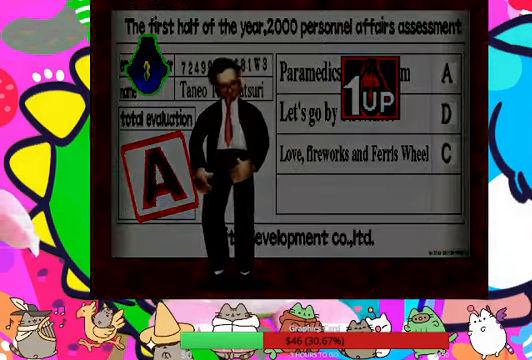
{"buttons": [], "left_stick": "center", "right_stick": "center", "events": []}
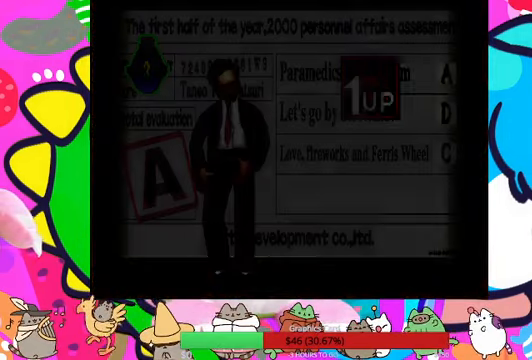
{"buttons": [], "left_stick": "center", "right_stick": "center", "events": []}
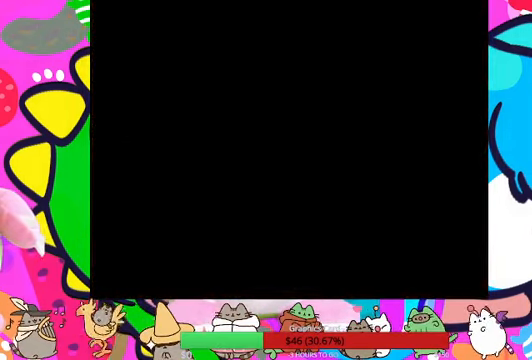
{"buttons": [], "left_stick": "center", "right_stick": "center", "events": []}
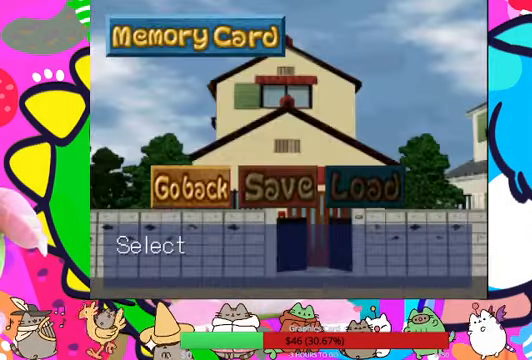
{"buttons": [], "left_stick": "center", "right_stick": "center", "events": []}
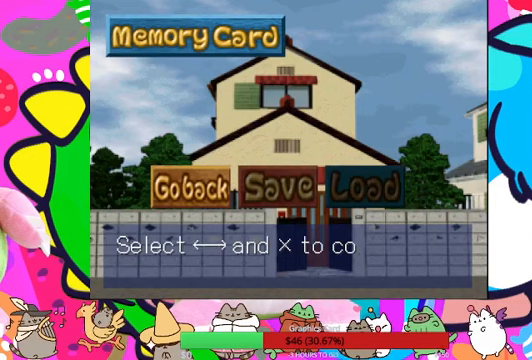
{"buttons": ["DPAD_RIGHT"], "left_stick": "center", "right_stick": "center", "events": [[500, "DPAD_RIGHT", "down"]]}
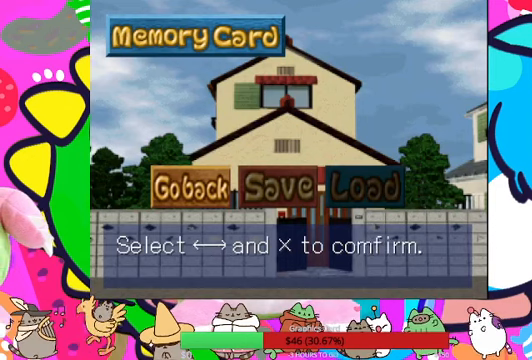
{"buttons": [], "left_stick": "center", "right_stick": "center", "events": [[133, "DPAD_RIGHT", "up"]]}
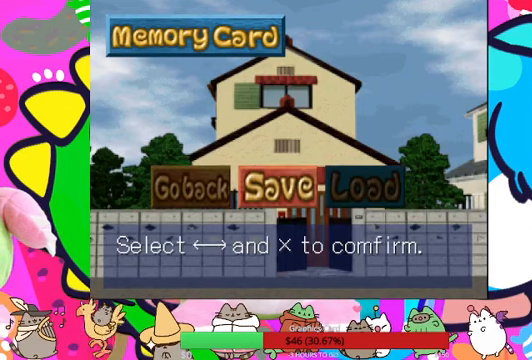
{"buttons": [], "left_stick": "center", "right_stick": "center", "events": [[233, "CROSS", "down"], [433, "CROSS", "up"]]}
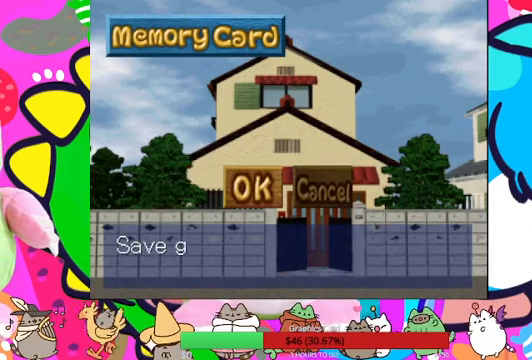
{"buttons": [], "left_stick": "center", "right_stick": "center", "events": []}
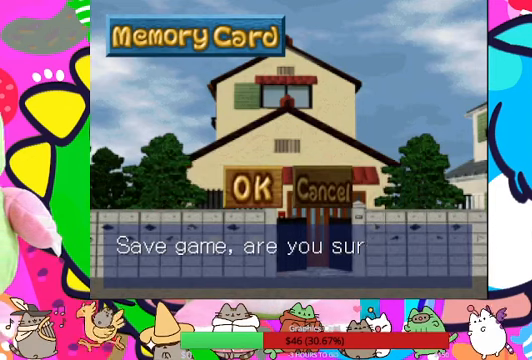
{"buttons": [], "left_stick": "center", "right_stick": "center", "events": []}
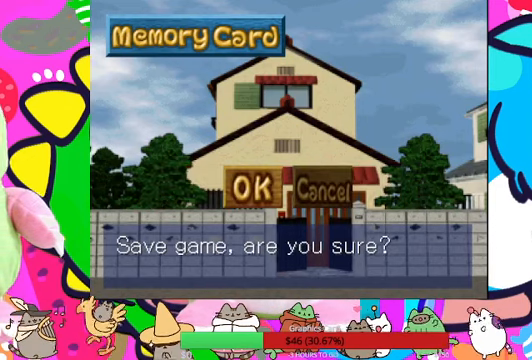
{"buttons": [], "left_stick": "center", "right_stick": "center", "events": []}
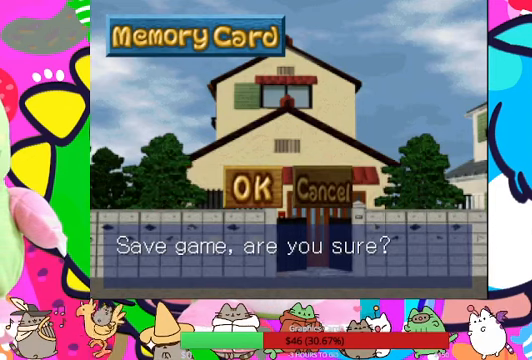
{"buttons": [], "left_stick": "center", "right_stick": "center", "events": [[33, "CROSS", "down"], [133, "CROSS", "up"]]}
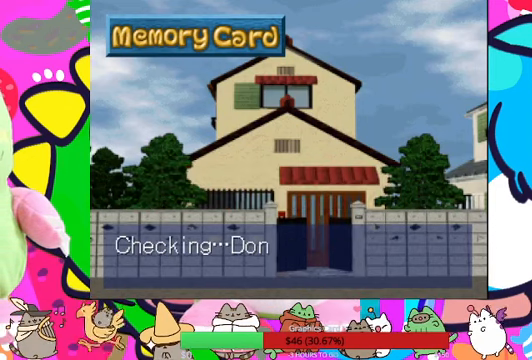
{"buttons": [], "left_stick": "center", "right_stick": "center", "events": []}
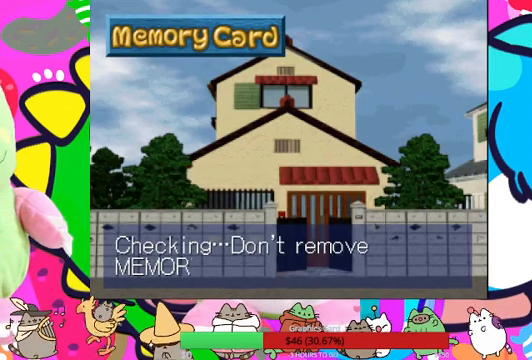
{"buttons": [], "left_stick": "center", "right_stick": "center", "events": []}
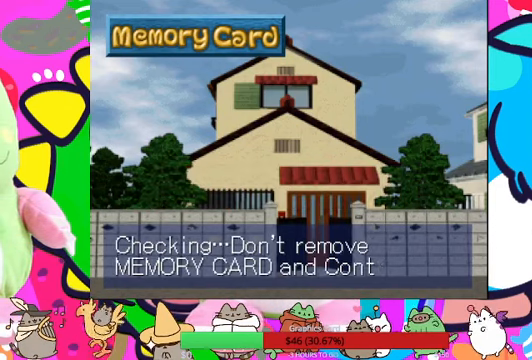
{"buttons": [], "left_stick": "center", "right_stick": "center", "events": []}
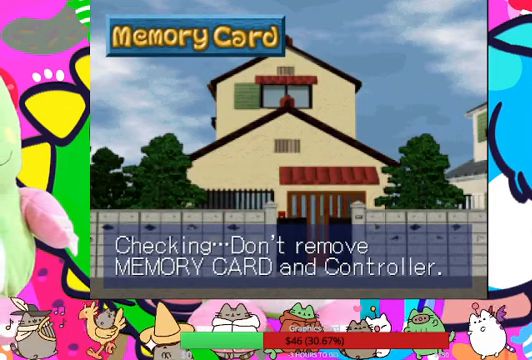
{"buttons": [], "left_stick": "center", "right_stick": "center", "events": []}
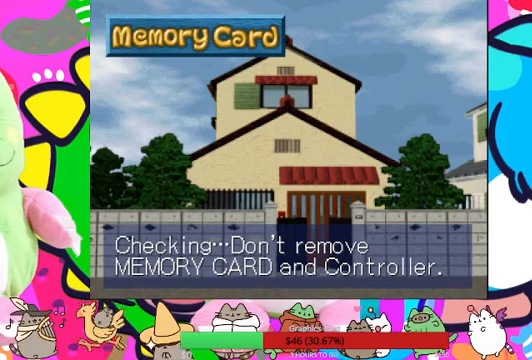
{"buttons": [], "left_stick": "center", "right_stick": "center", "events": []}
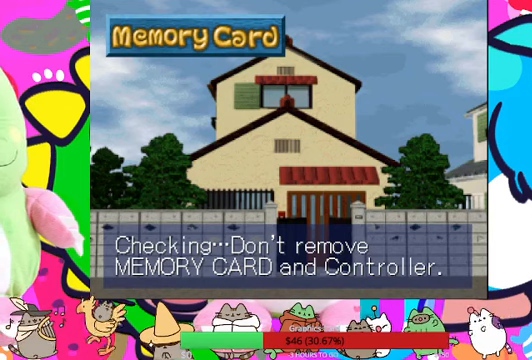
{"buttons": [], "left_stick": "center", "right_stick": "center", "events": []}
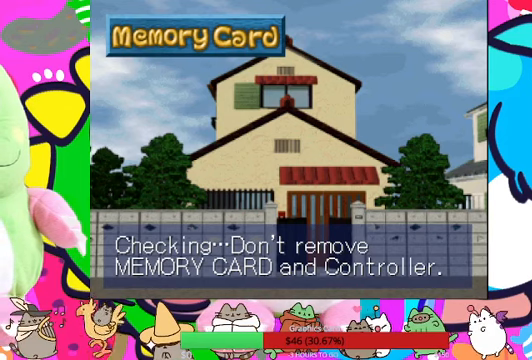
{"buttons": [], "left_stick": "center", "right_stick": "center", "events": []}
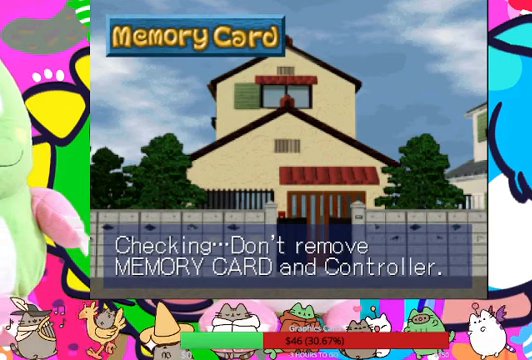
{"buttons": [], "left_stick": "center", "right_stick": "center", "events": []}
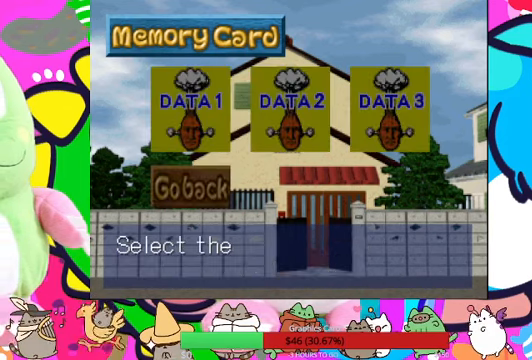
{"buttons": ["DPAD_RIGHT"], "left_stick": "center", "right_stick": "center", "events": [[466, "DPAD_RIGHT", "down"]]}
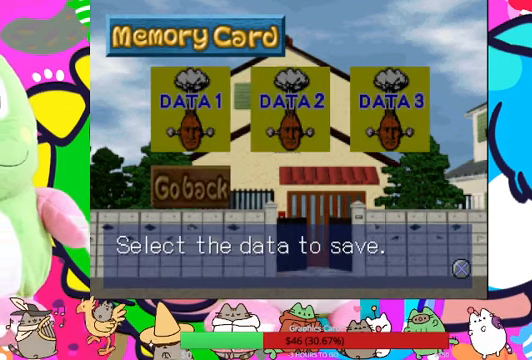
{"buttons": [], "left_stick": "center", "right_stick": "center", "events": [[133, "DPAD_RIGHT", "up"], [366, "DPAD_RIGHT", "down"], [500, "DPAD_RIGHT", "up"]]}
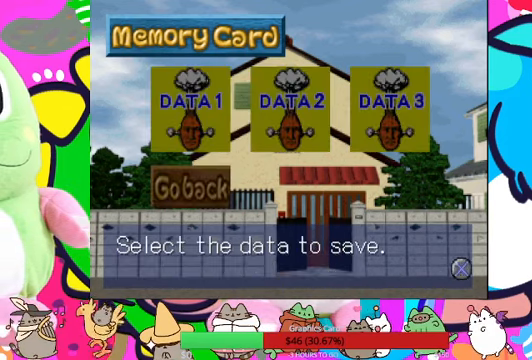
{"buttons": [], "left_stick": "center", "right_stick": "center", "events": [[333, "CROSS", "down"], [433, "CROSS", "up"]]}
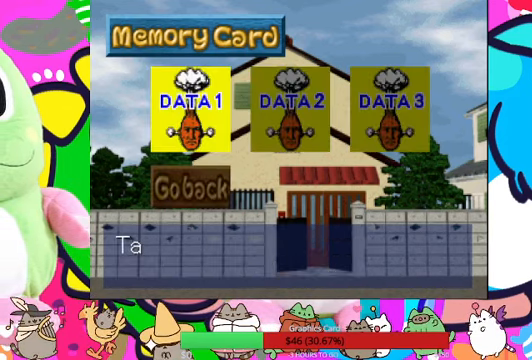
{"buttons": [], "left_stick": "center", "right_stick": "center", "events": [[233, "DPAD_RIGHT", "down"], [366, "DPAD_RIGHT", "up"]]}
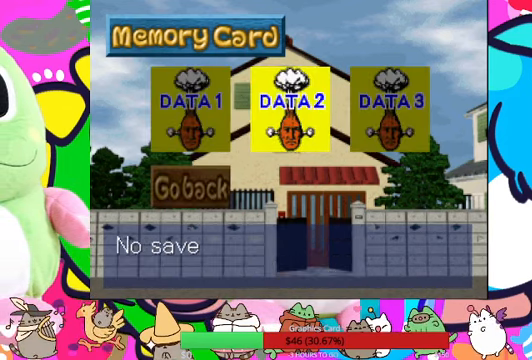
{"buttons": [], "left_stick": "center", "right_stick": "center", "events": []}
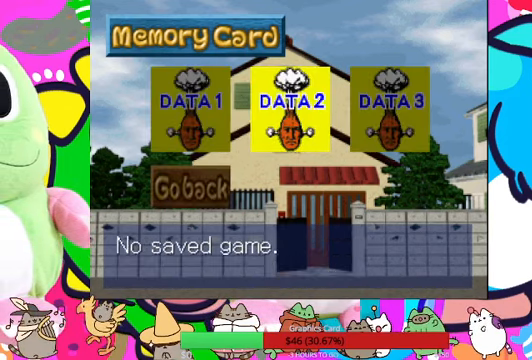
{"buttons": [], "left_stick": "center", "right_stick": "center", "events": []}
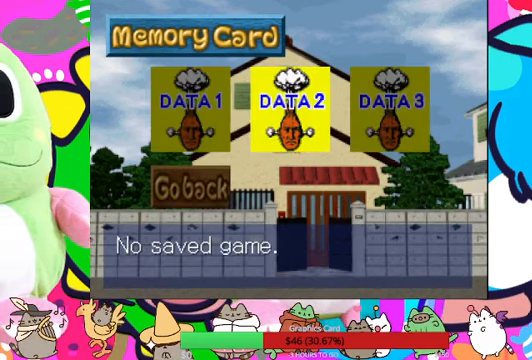
{"buttons": [], "left_stick": "center", "right_stick": "center", "events": [[234, "CROSS", "down"], [367, "CROSS", "up"]]}